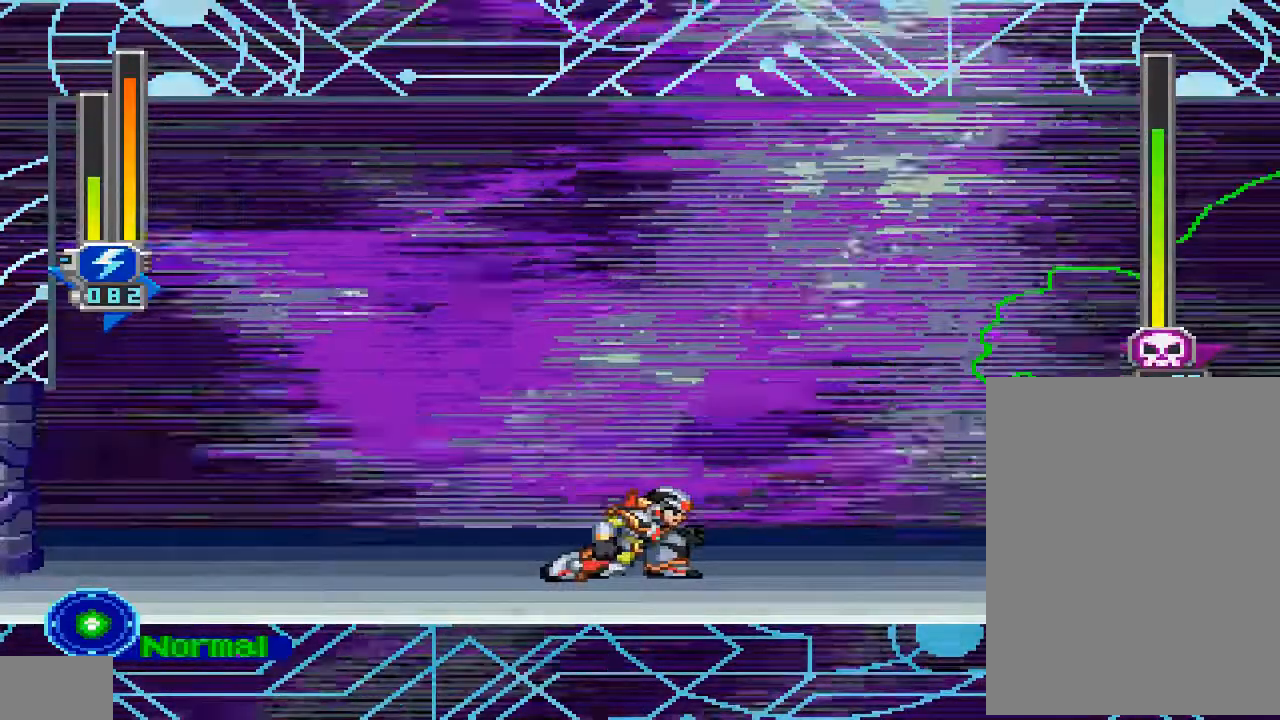
Gameplay with a controller (PlayStation layout); each line is a JSON object with the inputs held at the frame after it (dt_ms = milliseconds from this image to that frame). "events" lists button and stick changes between this image and that frame as [ms after this image, input, new state], when the widget could be followed in between. Not read: L3 R3.
{"dt_ms": 500, "buttons": ["DPAD_DOWN"], "left_stick": "center", "right_stick": "center", "events": []}
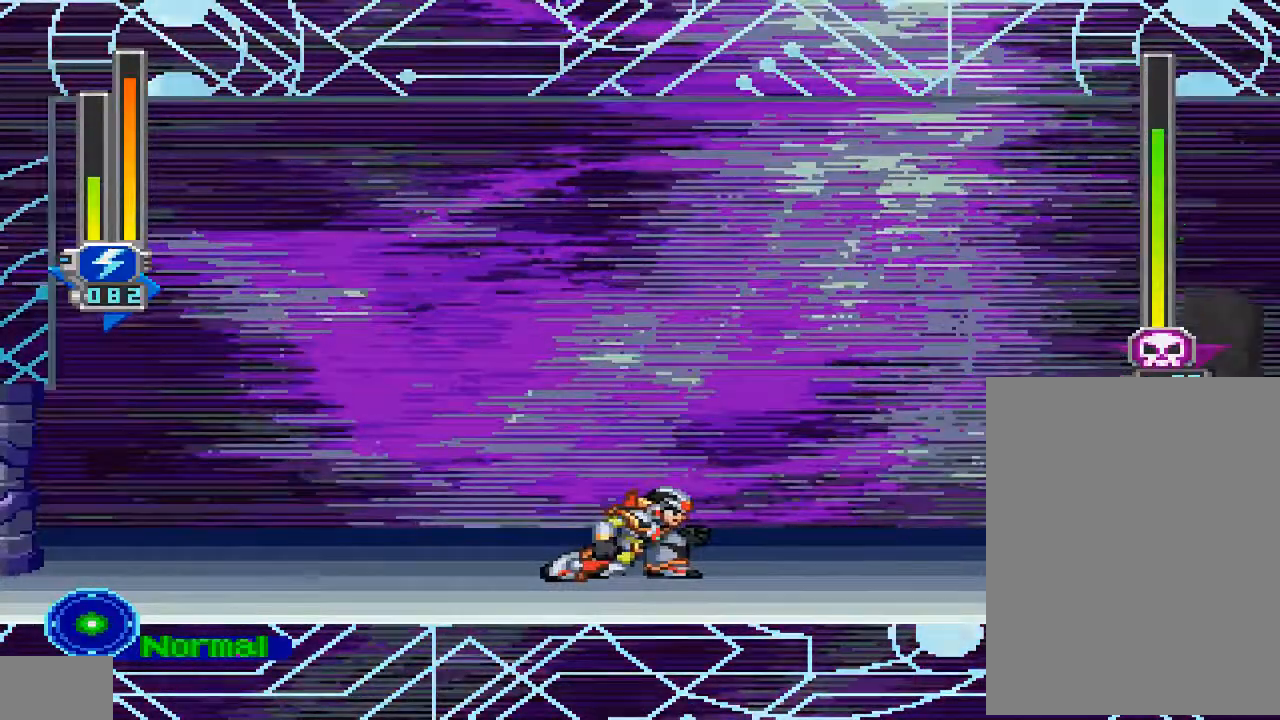
{"dt_ms": 500, "buttons": ["DPAD_DOWN"], "left_stick": "center", "right_stick": "center", "events": []}
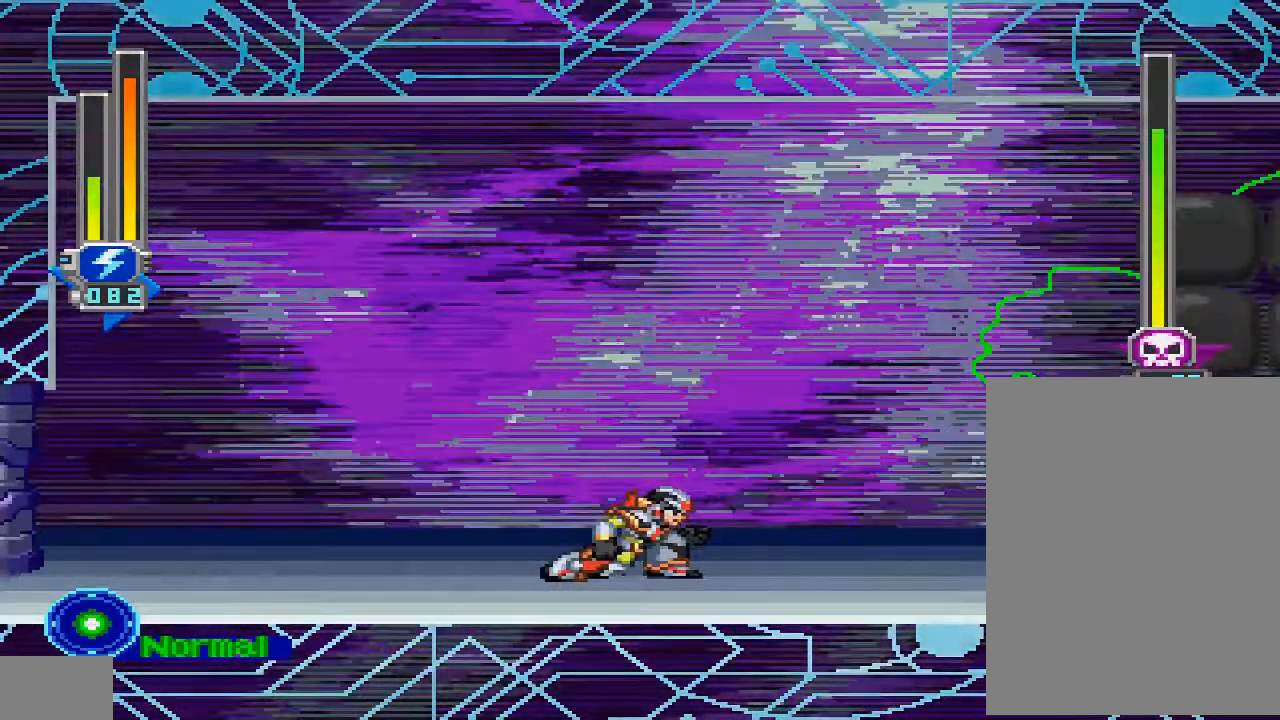
{"dt_ms": 500, "buttons": ["DPAD_DOWN"], "left_stick": "center", "right_stick": "center", "events": []}
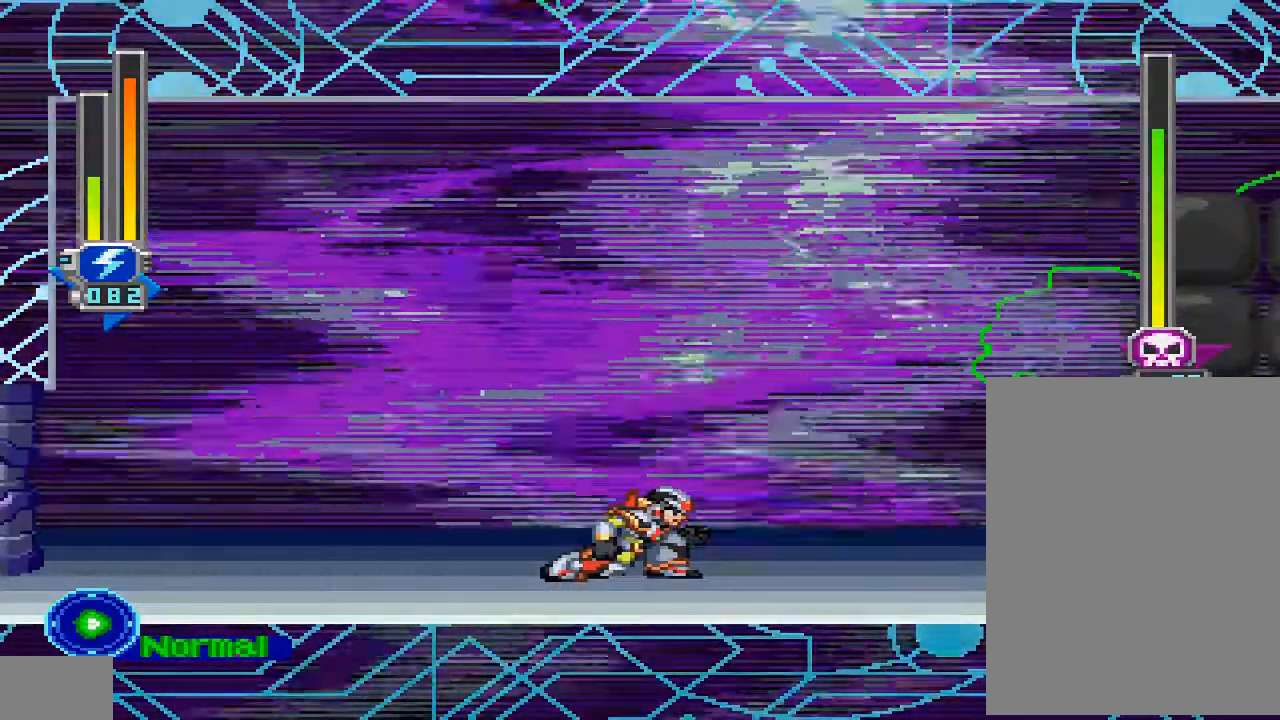
{"dt_ms": 500, "buttons": ["DPAD_DOWN"], "left_stick": "center", "right_stick": "center", "events": []}
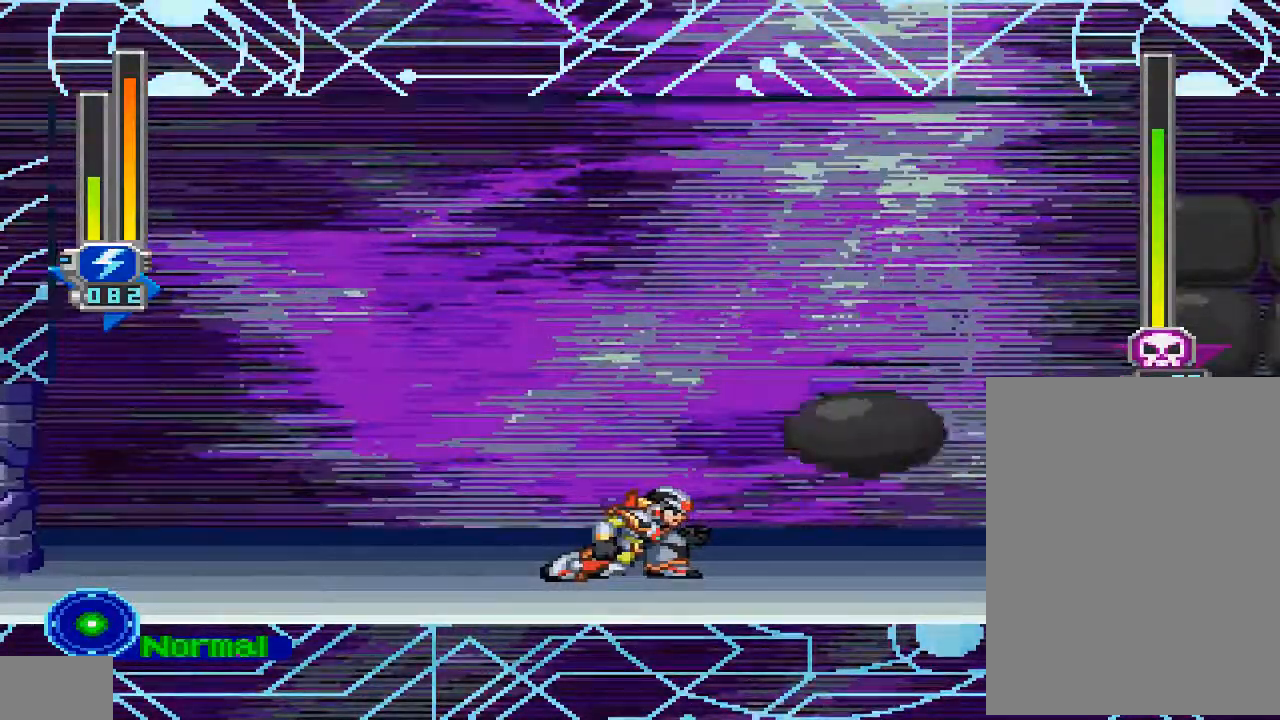
{"dt_ms": 500, "buttons": ["DPAD_DOWN"], "left_stick": "center", "right_stick": "center", "events": []}
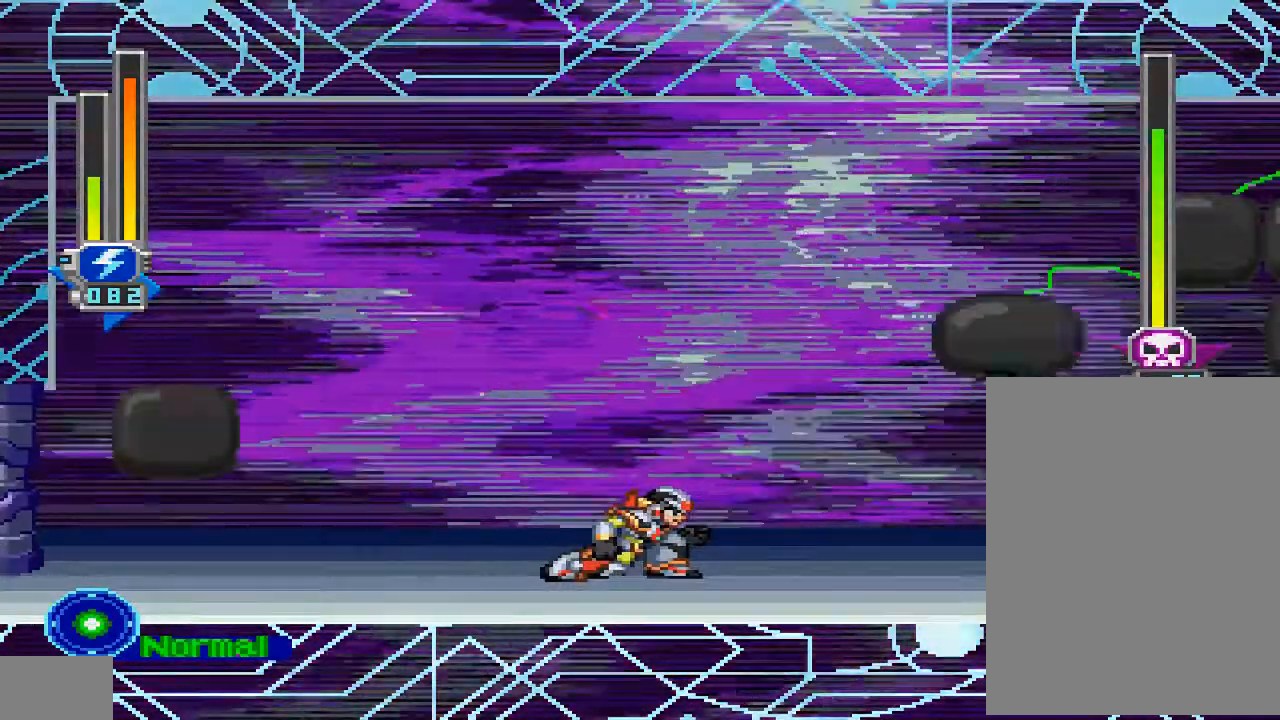
{"dt_ms": 500, "buttons": ["DPAD_DOWN"], "left_stick": "center", "right_stick": "center", "events": []}
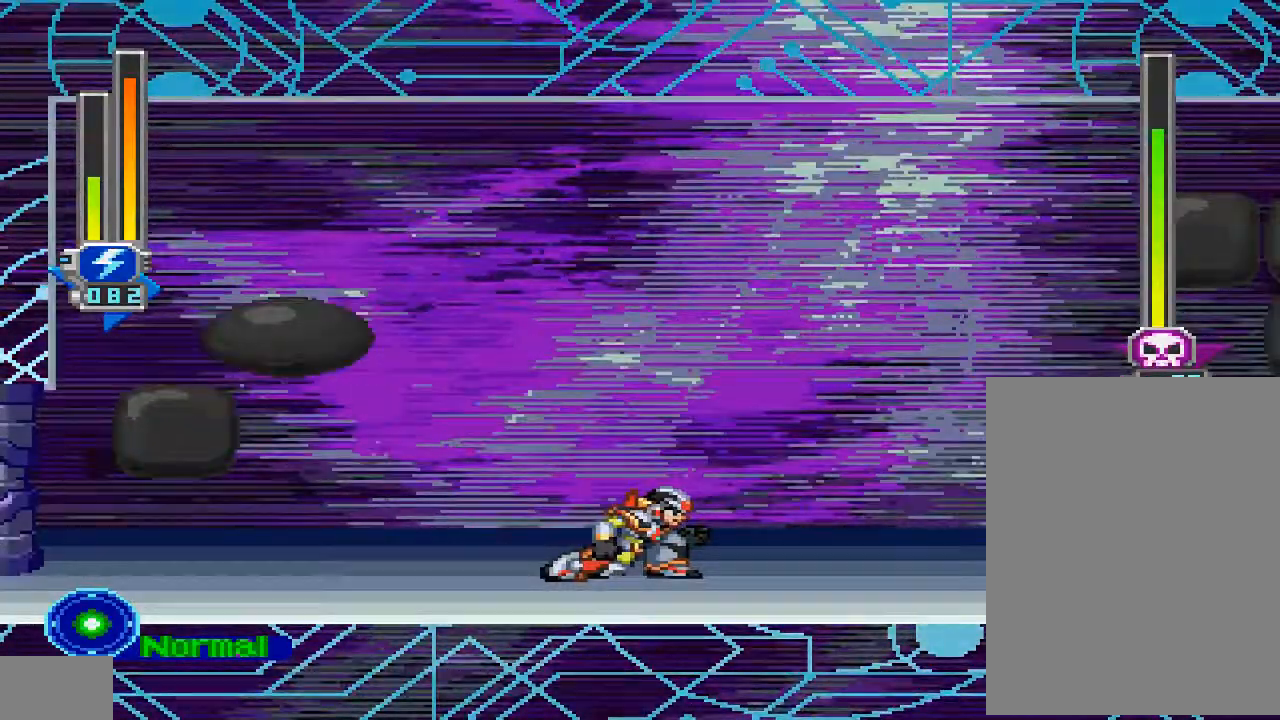
{"dt_ms": 500, "buttons": ["DPAD_RIGHT"], "left_stick": "center", "right_stick": "center"}
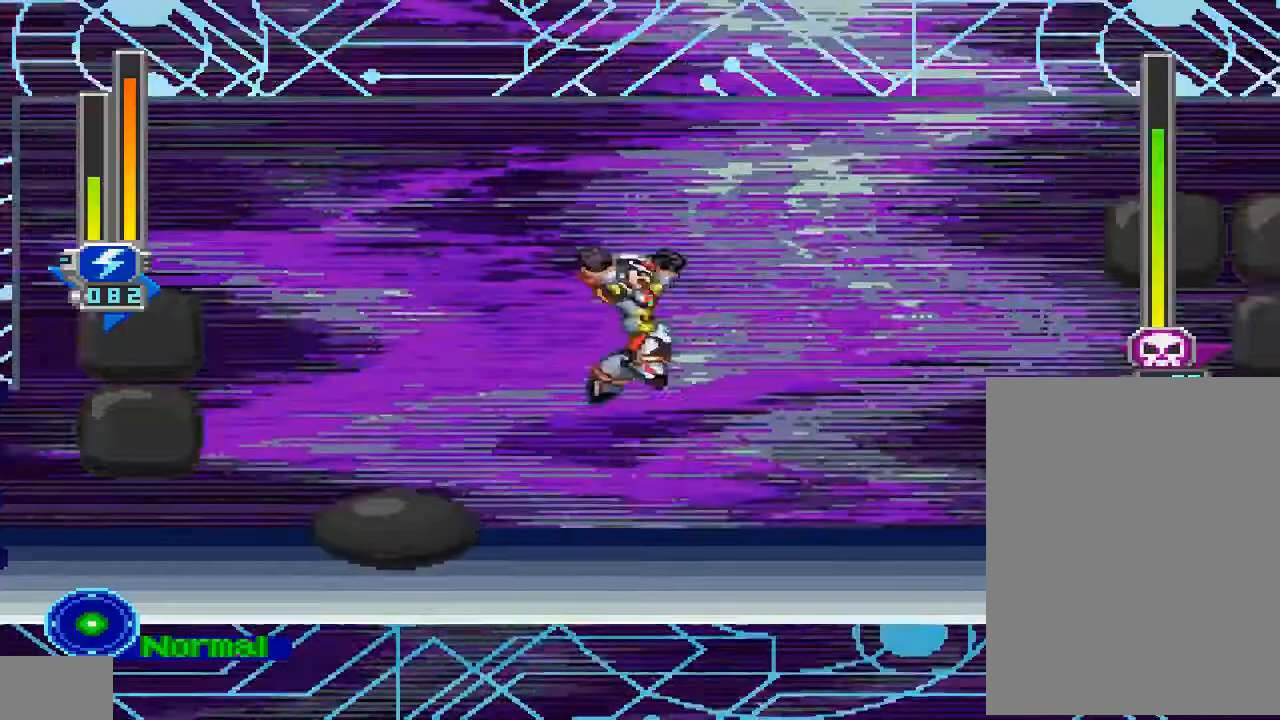
{"dt_ms": 500, "buttons": ["DPAD_DOWN"], "left_stick": "center", "right_stick": "center"}
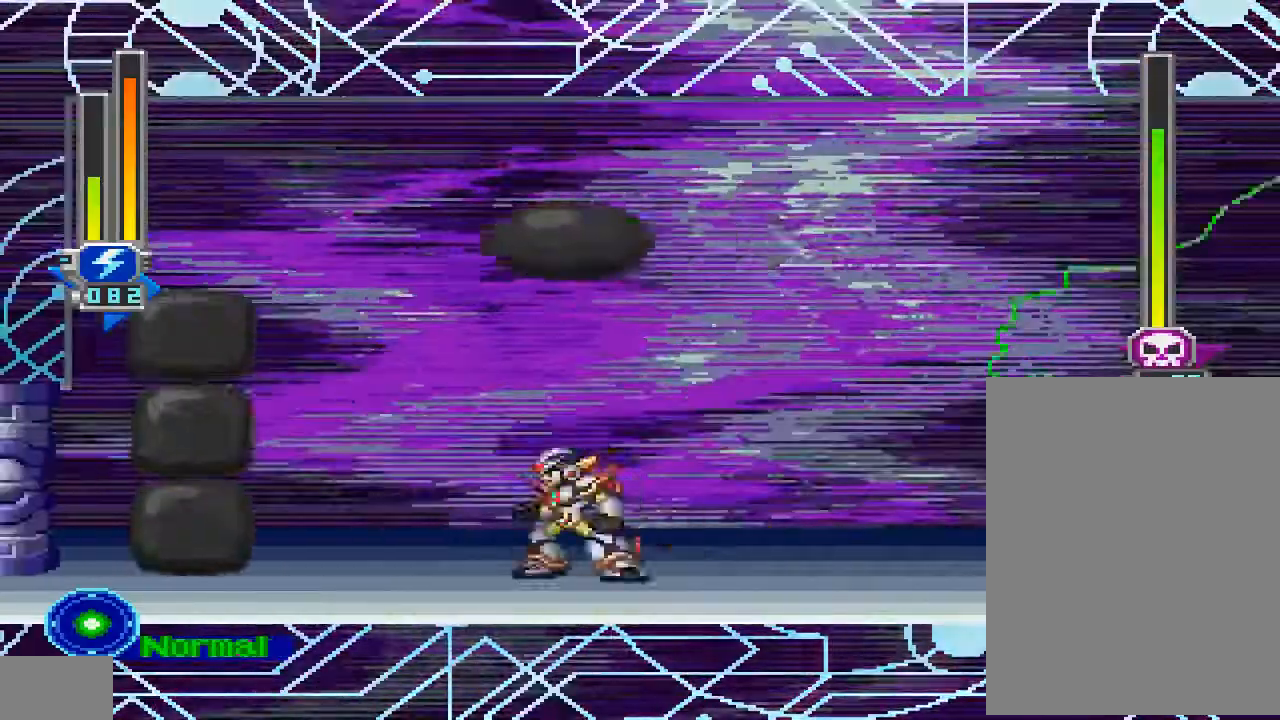
{"dt_ms": 500, "buttons": ["DPAD_DOWN"], "left_stick": "center", "right_stick": "center", "events": []}
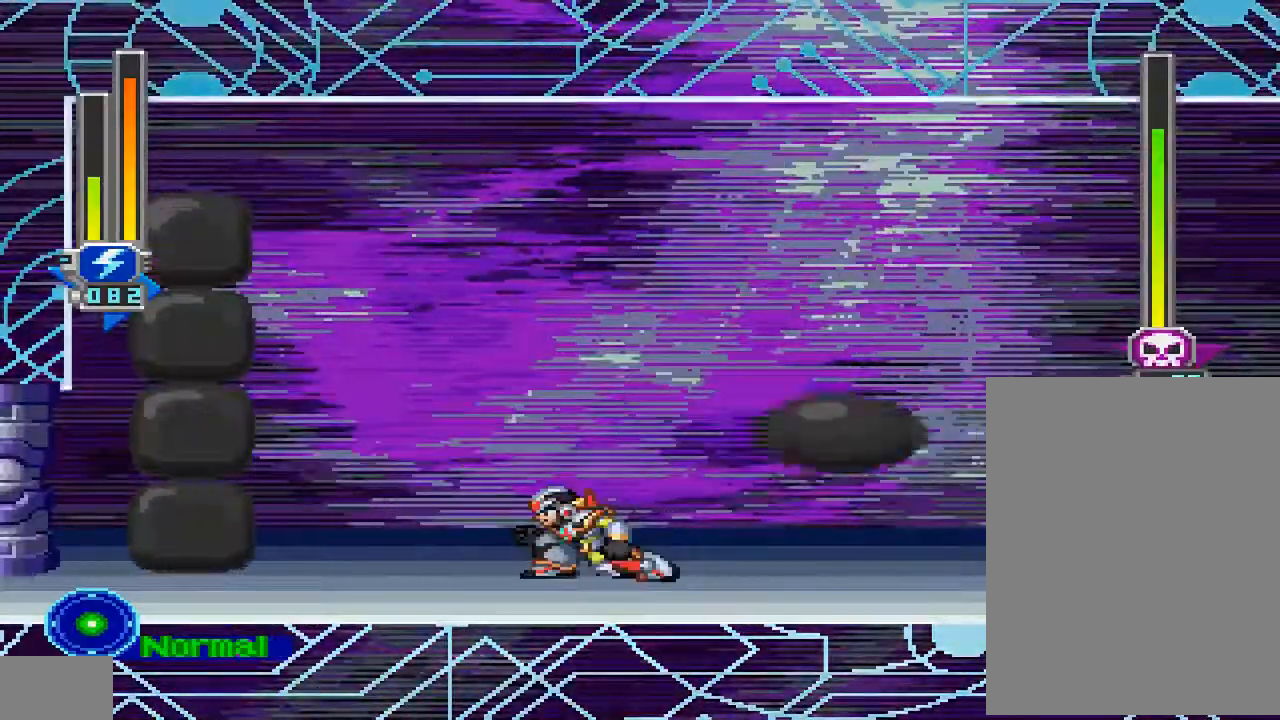
{"dt_ms": 500, "buttons": ["DPAD_DOWN"], "left_stick": "center", "right_stick": "center", "events": []}
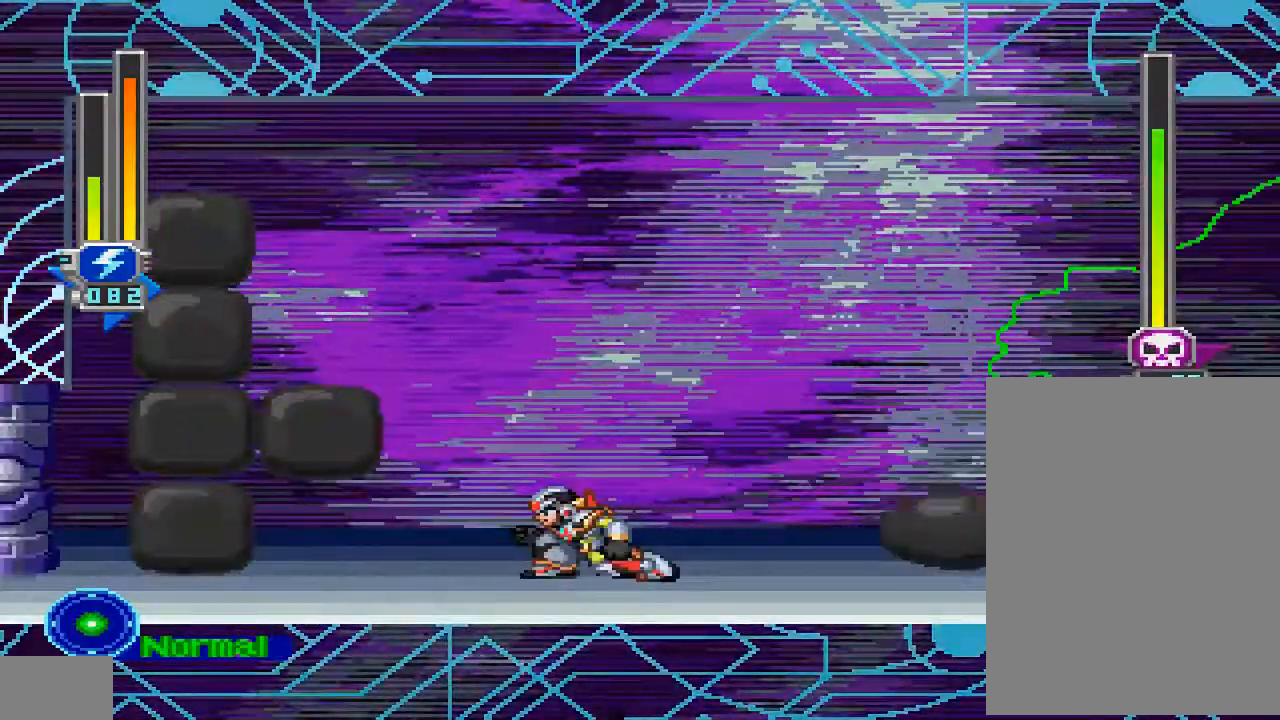
{"dt_ms": 500, "buttons": [], "left_stick": "center", "right_stick": "center", "events": [[67, "CROSS", "down"], [100, "DPAD_DOWN", "up"], [267, "CROSS", "up"], [267, "DPAD_RIGHT", "down"], [400, "DPAD_RIGHT", "up"]]}
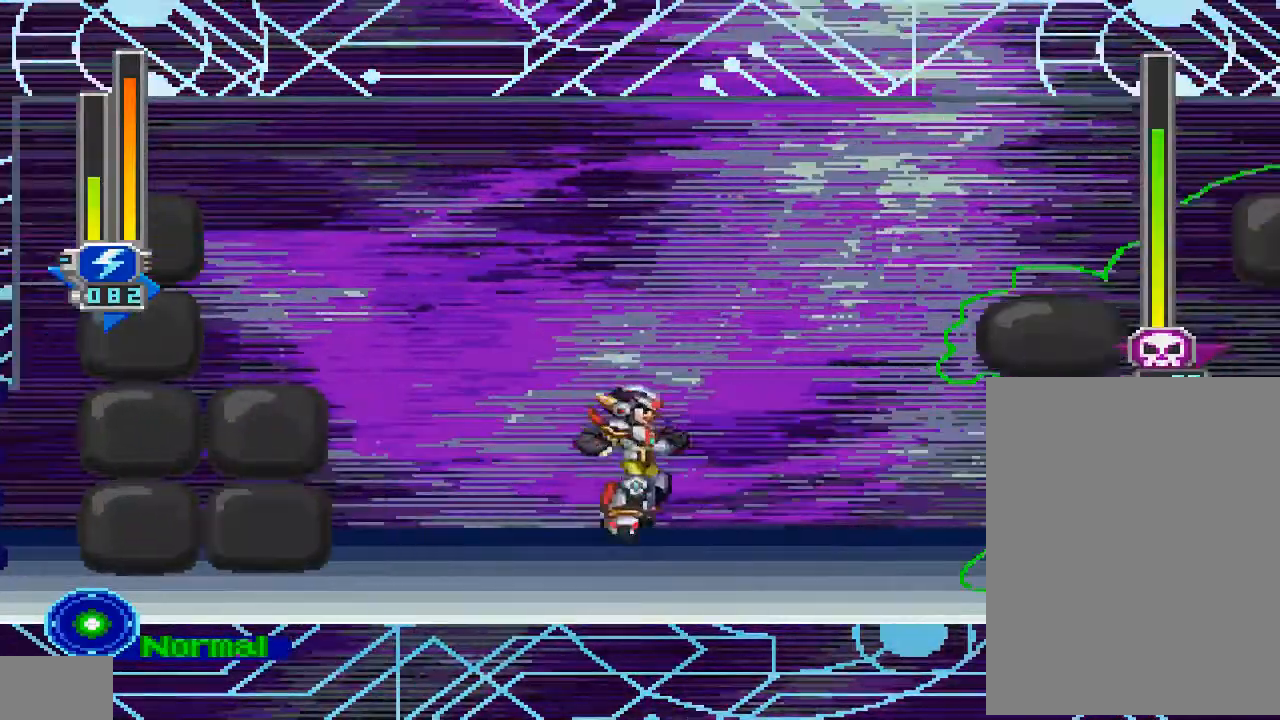
{"dt_ms": 500, "buttons": ["DPAD_DOWN"], "left_stick": "center", "right_stick": "center", "events": [[67, "DPAD_DOWN", "down"]]}
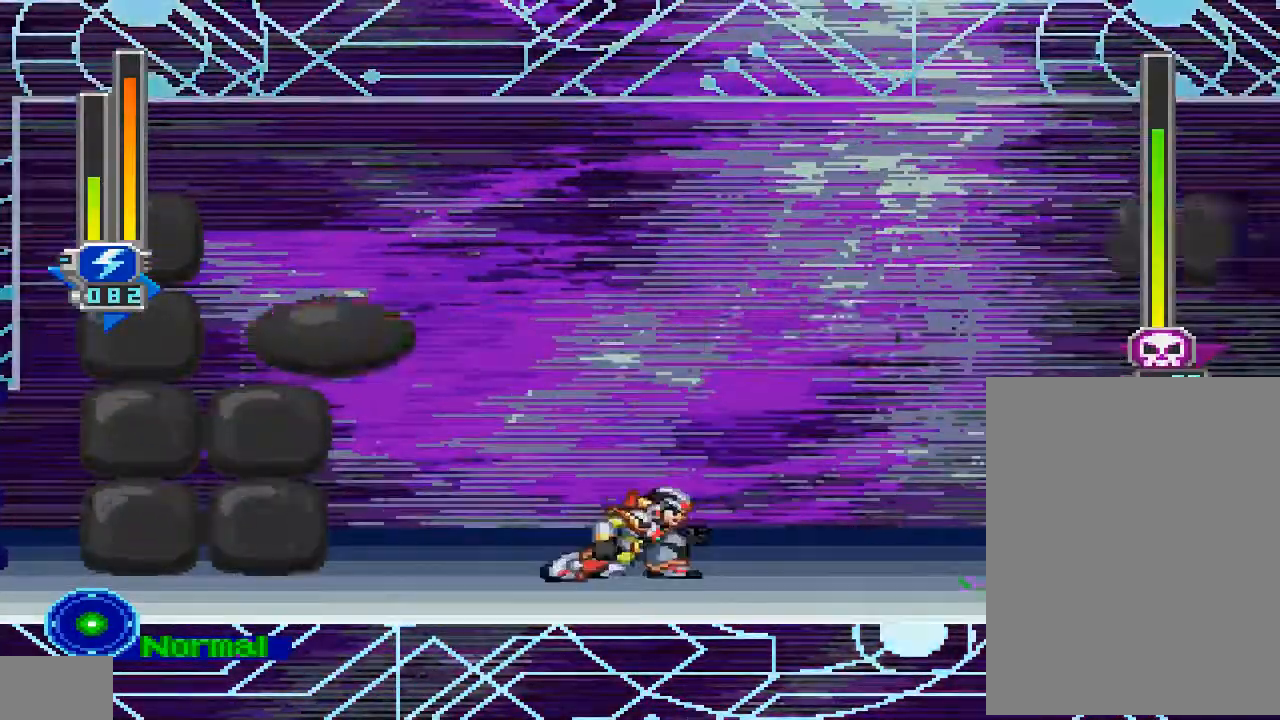
{"dt_ms": 1000, "buttons": ["CROSS"], "left_stick": "center", "right_stick": "center"}
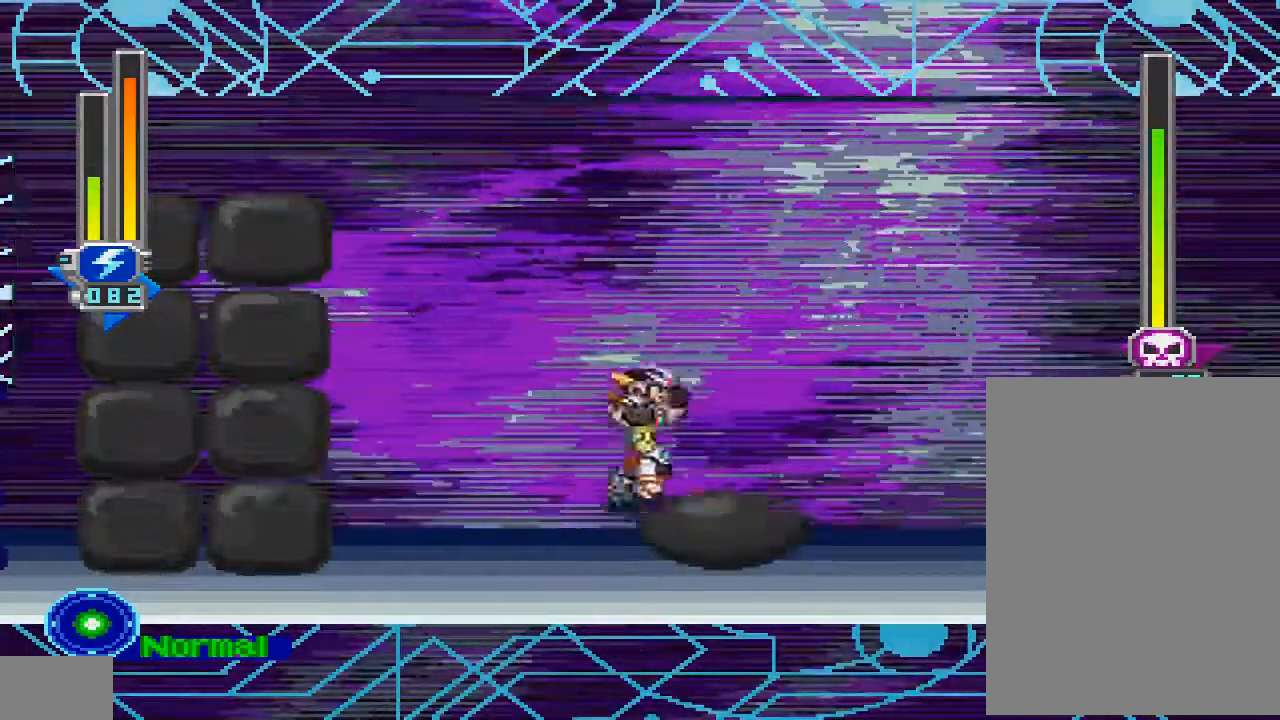
{"dt_ms": 500, "buttons": ["DPAD_DOWN"], "left_stick": "center", "right_stick": "center", "events": [[100, "CROSS", "up"], [100, "DPAD_RIGHT", "down"], [267, "DPAD_RIGHT", "up"], [433, "DPAD_DOWN", "down"]]}
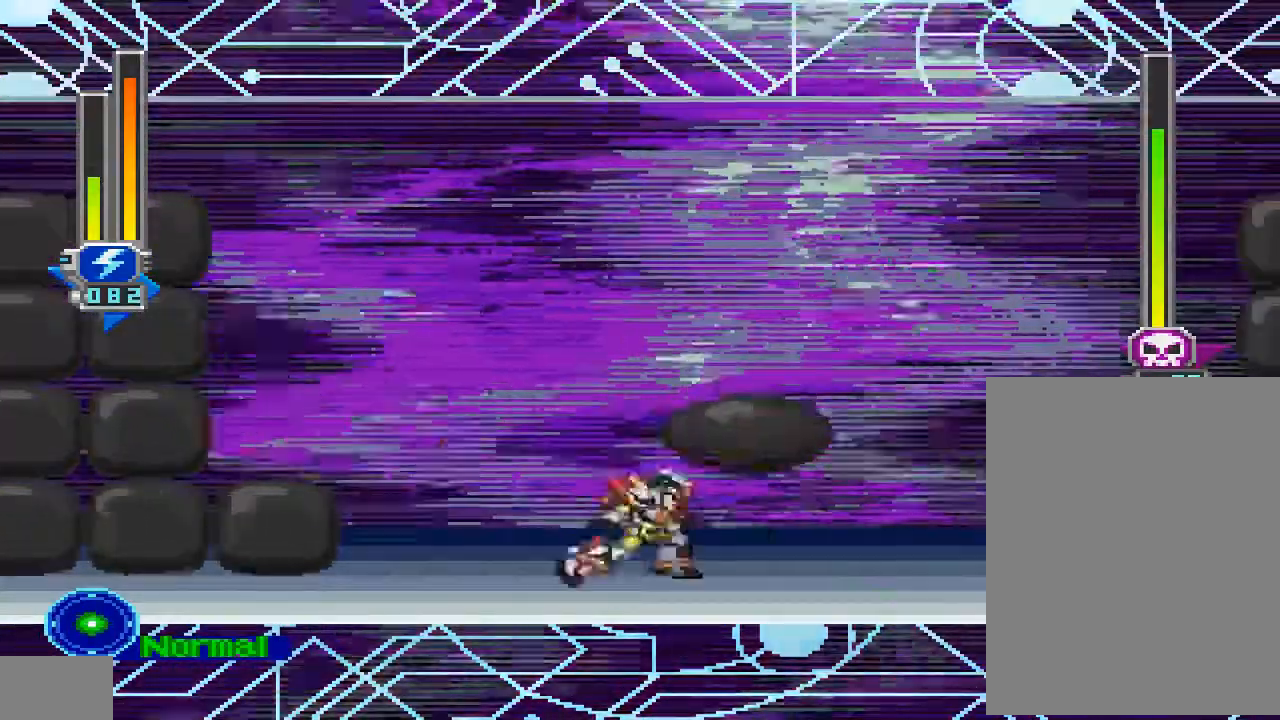
{"dt_ms": 500, "buttons": ["DPAD_DOWN"], "left_stick": "center", "right_stick": "center", "events": []}
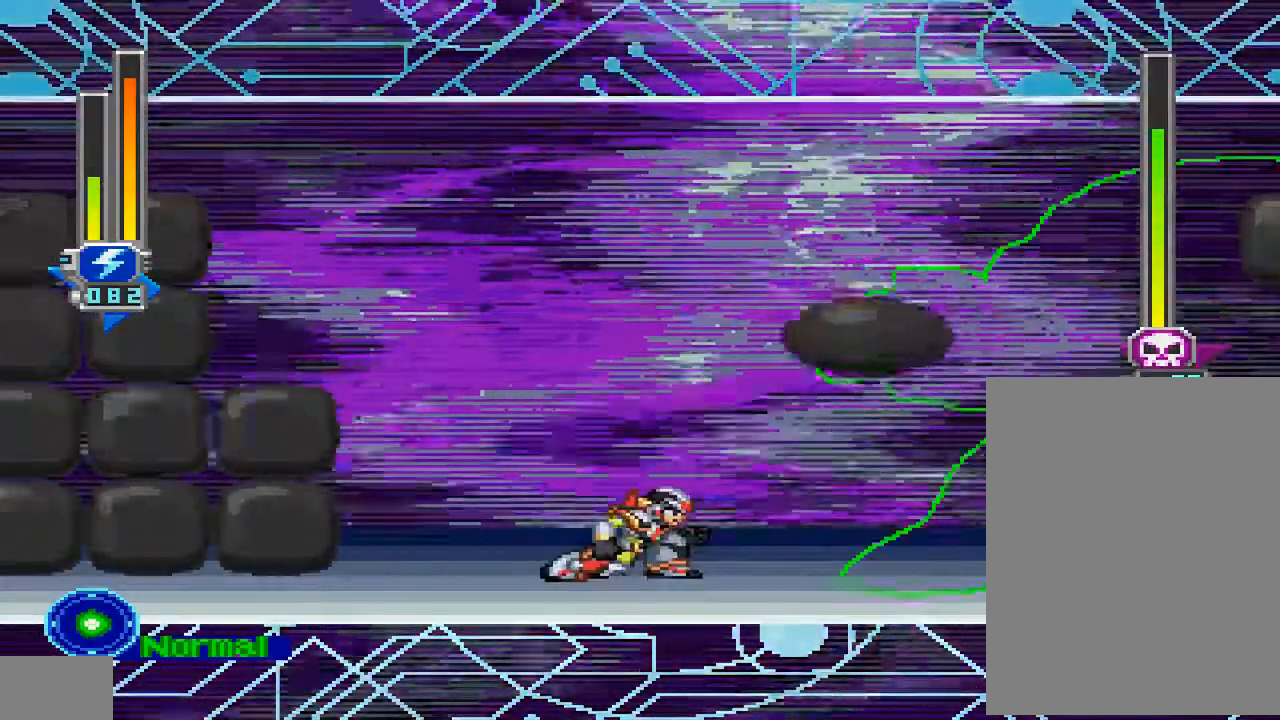
{"dt_ms": 500, "buttons": ["DPAD_DOWN"], "left_stick": "center", "right_stick": "center", "events": []}
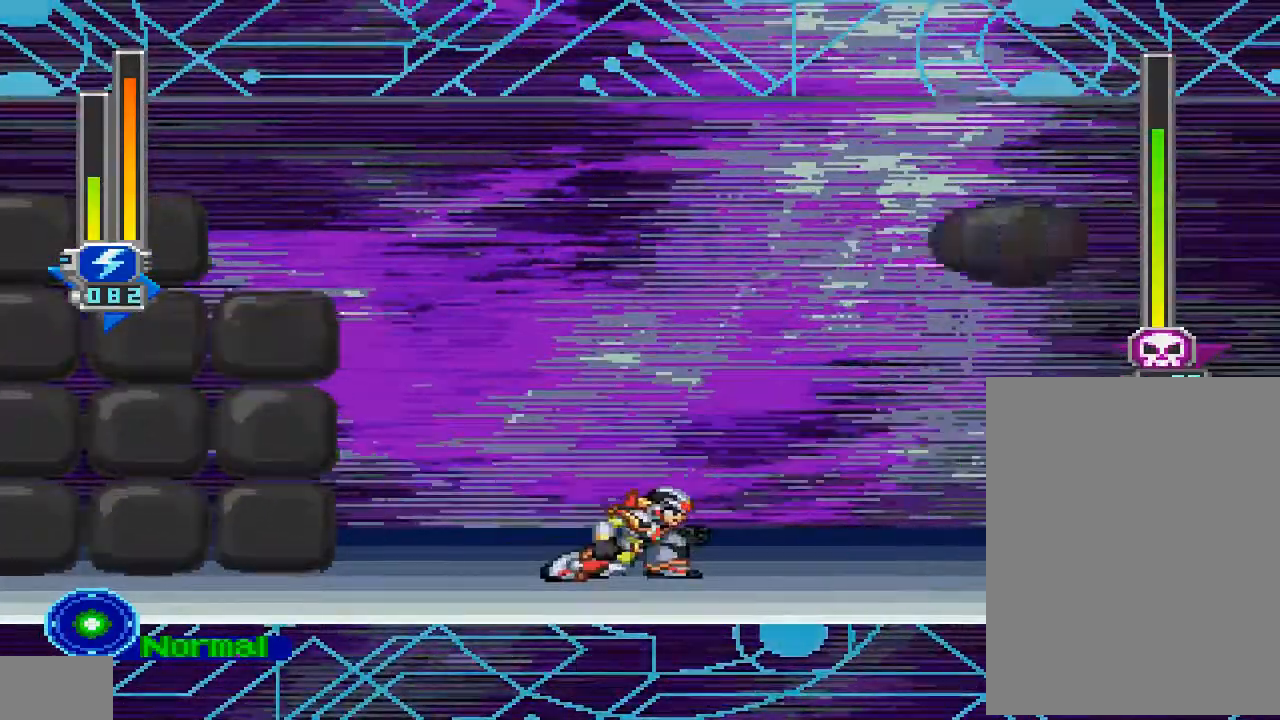
{"dt_ms": 500, "buttons": ["DPAD_DOWN"], "left_stick": "center", "right_stick": "center", "events": []}
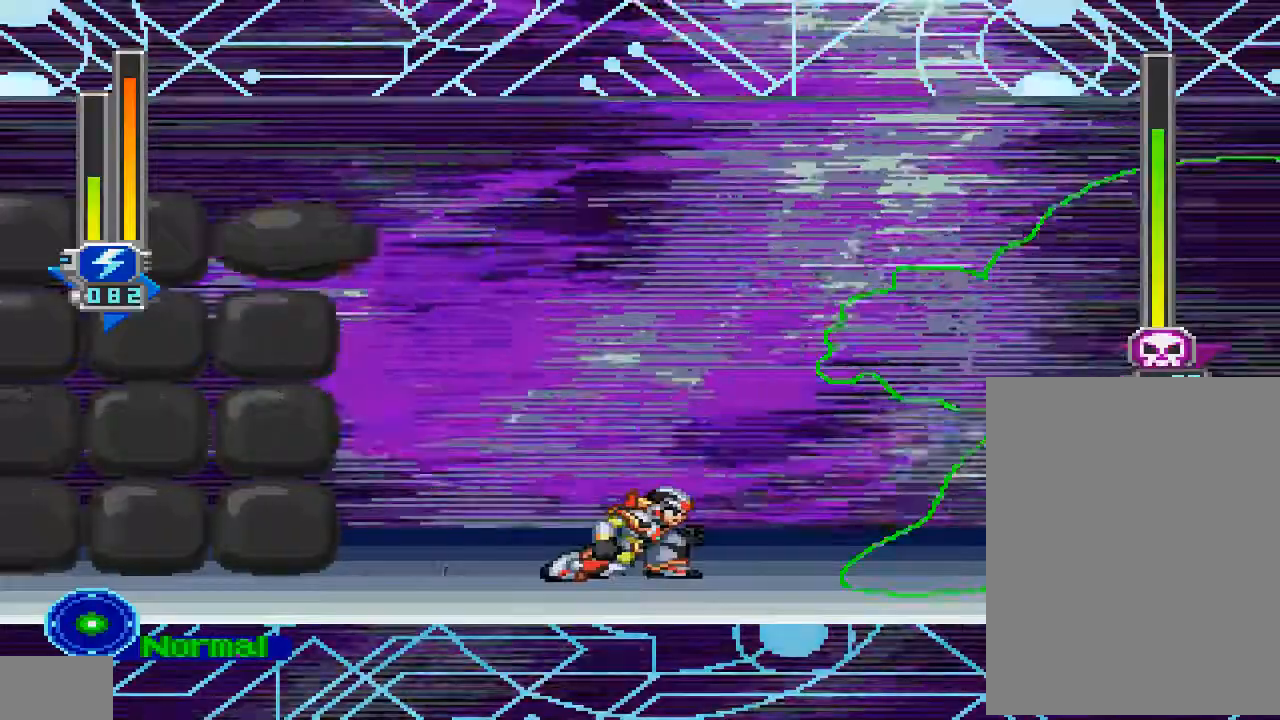
{"dt_ms": 500, "buttons": ["DPAD_DOWN"], "left_stick": "center", "right_stick": "center", "events": []}
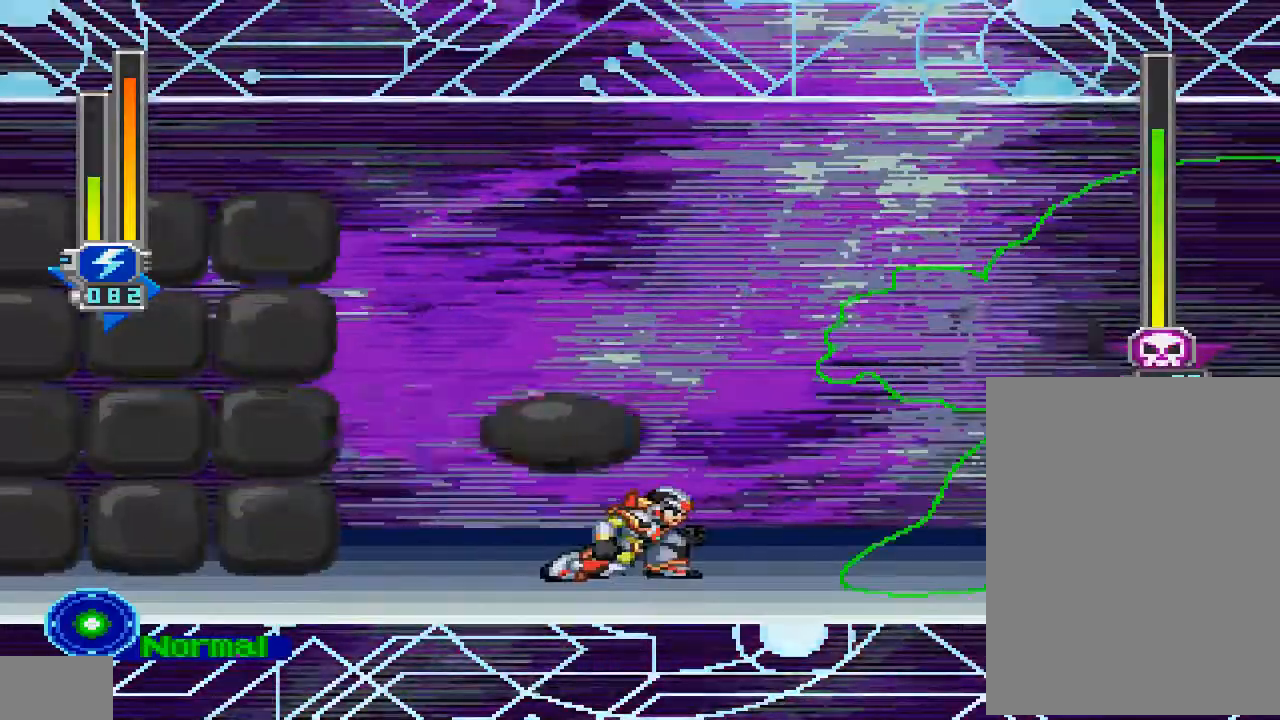
{"dt_ms": 500, "buttons": ["DPAD_DOWN"], "left_stick": "center", "right_stick": "center", "events": []}
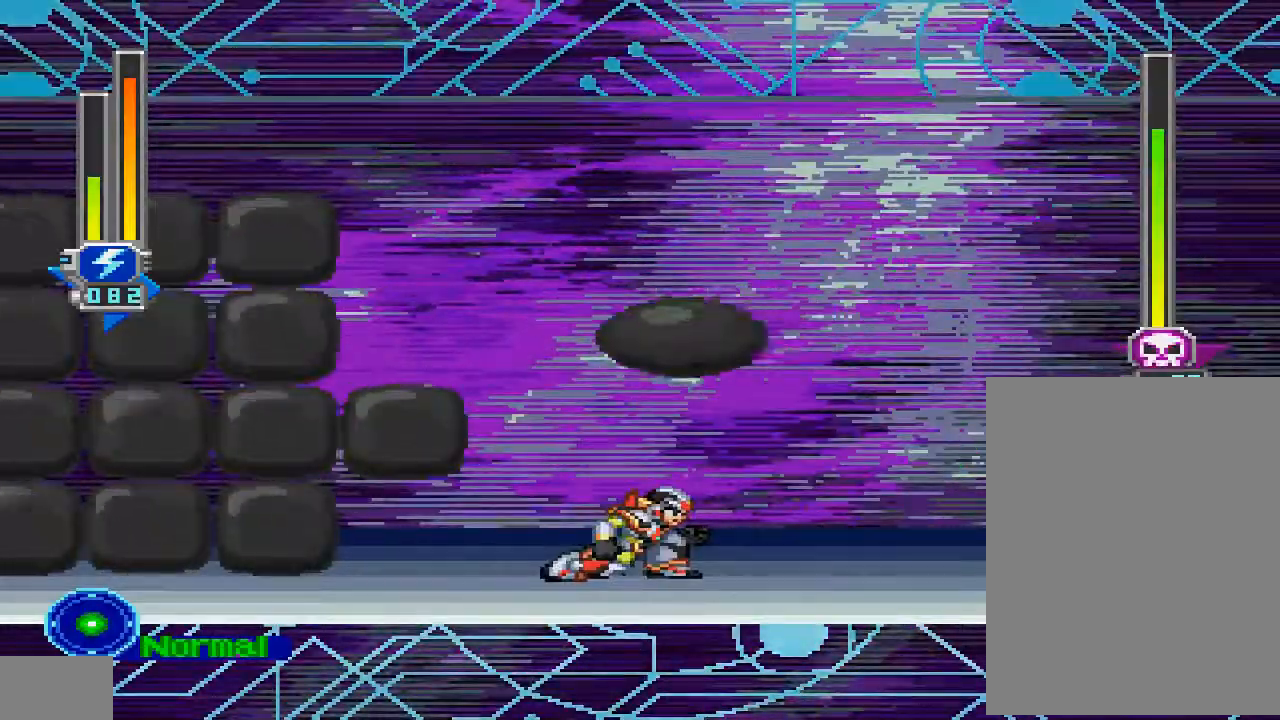
{"dt_ms": 500, "buttons": [], "left_stick": "center", "right_stick": "center", "events": [[167, "DPAD_DOWN", "up"]]}
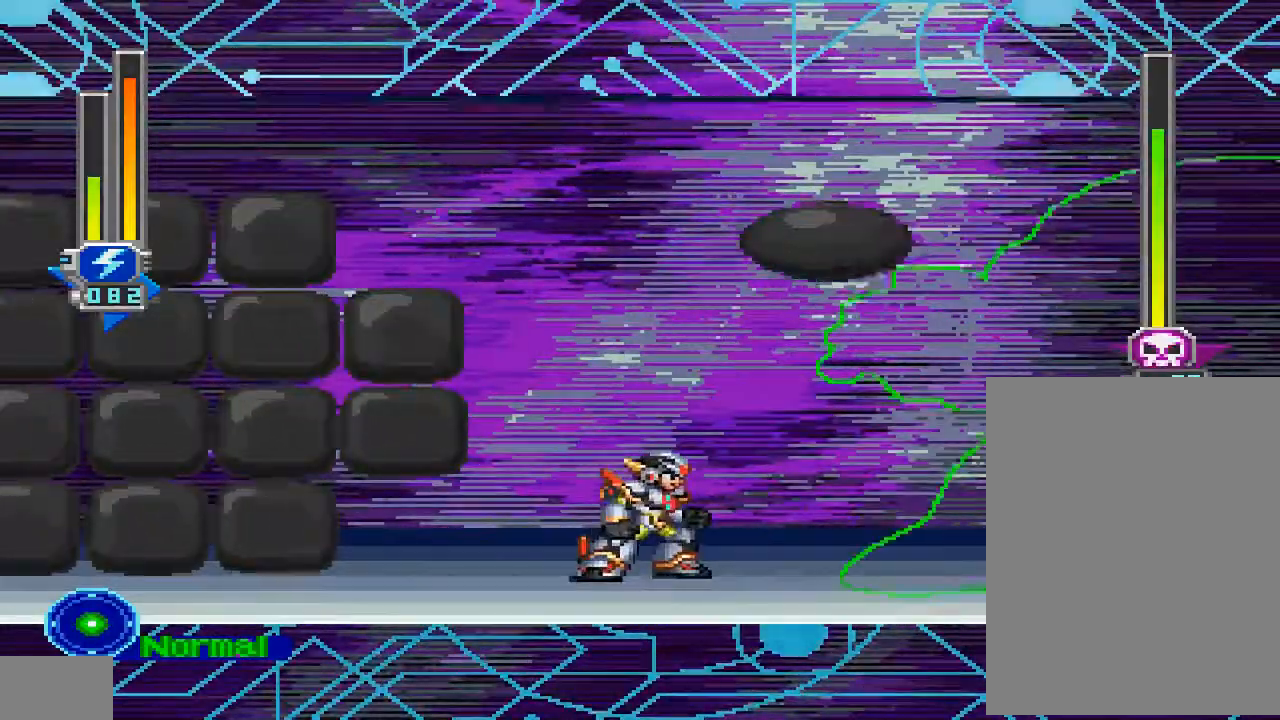
{"dt_ms": 500, "buttons": ["CROSS"], "left_stick": "center", "right_stick": "center", "events": [[267, "DPAD_LEFT", "down"], [333, "DPAD_LEFT", "up"], [467, "CROSS", "down"]]}
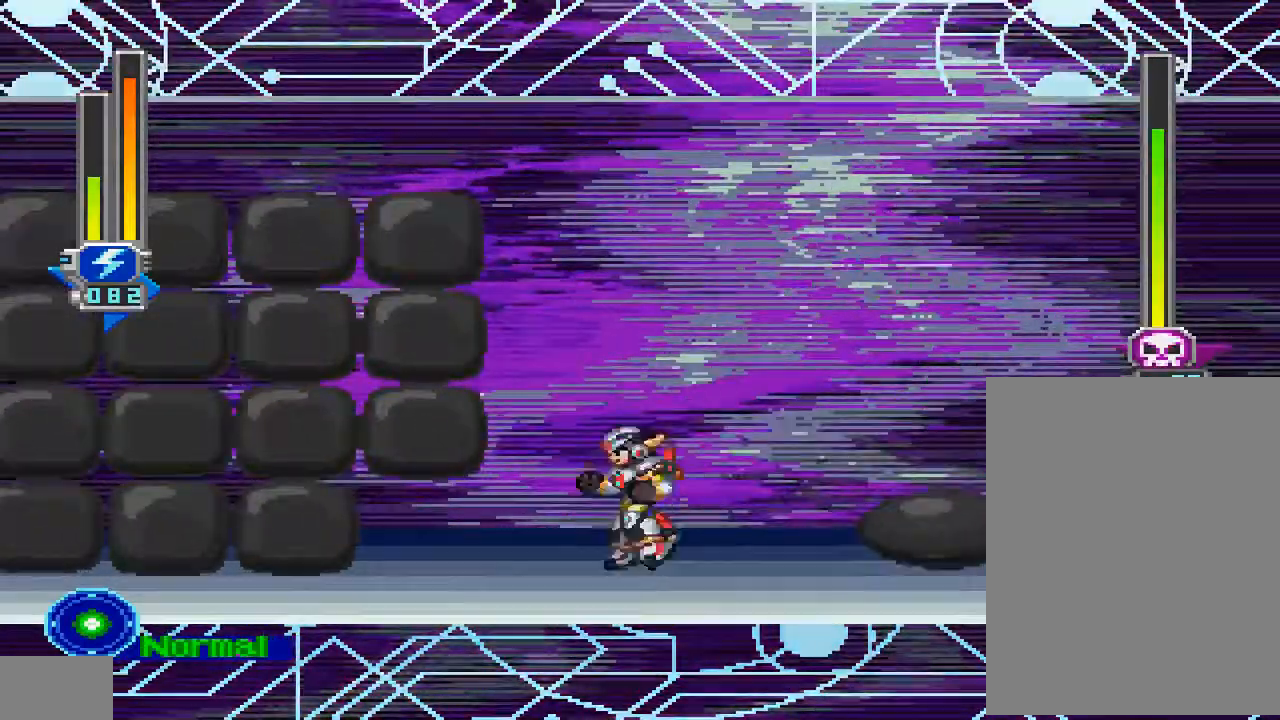
{"dt_ms": 500, "buttons": [], "left_stick": "center", "right_stick": "center", "events": [[233, "CROSS", "up"], [300, "CROSS", "down"], [467, "CROSS", "up"]]}
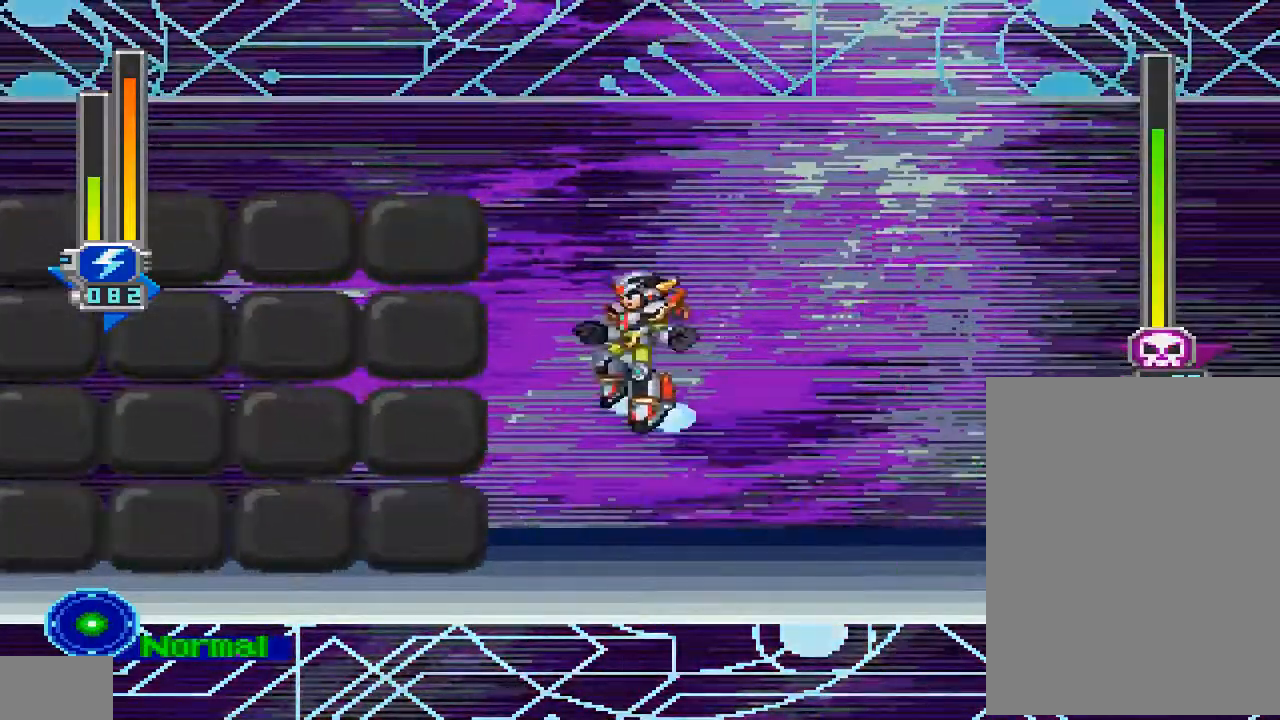
{"dt_ms": 500, "buttons": [], "left_stick": "center", "right_stick": "center", "events": [[100, "CROSS", "down"], [200, "CROSS", "up"]]}
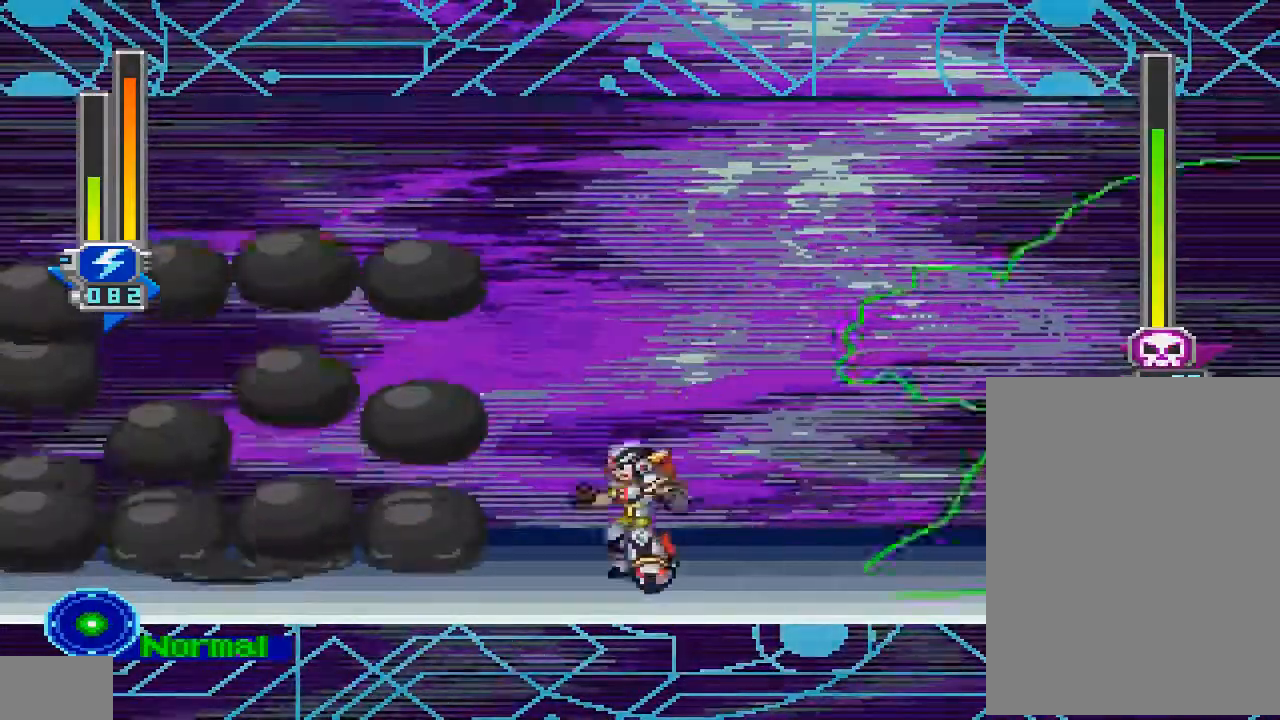
{"dt_ms": 500, "buttons": ["DPAD_RIGHT"], "left_stick": "center", "right_stick": "center", "events": [[333, "DPAD_RIGHT", "down"]]}